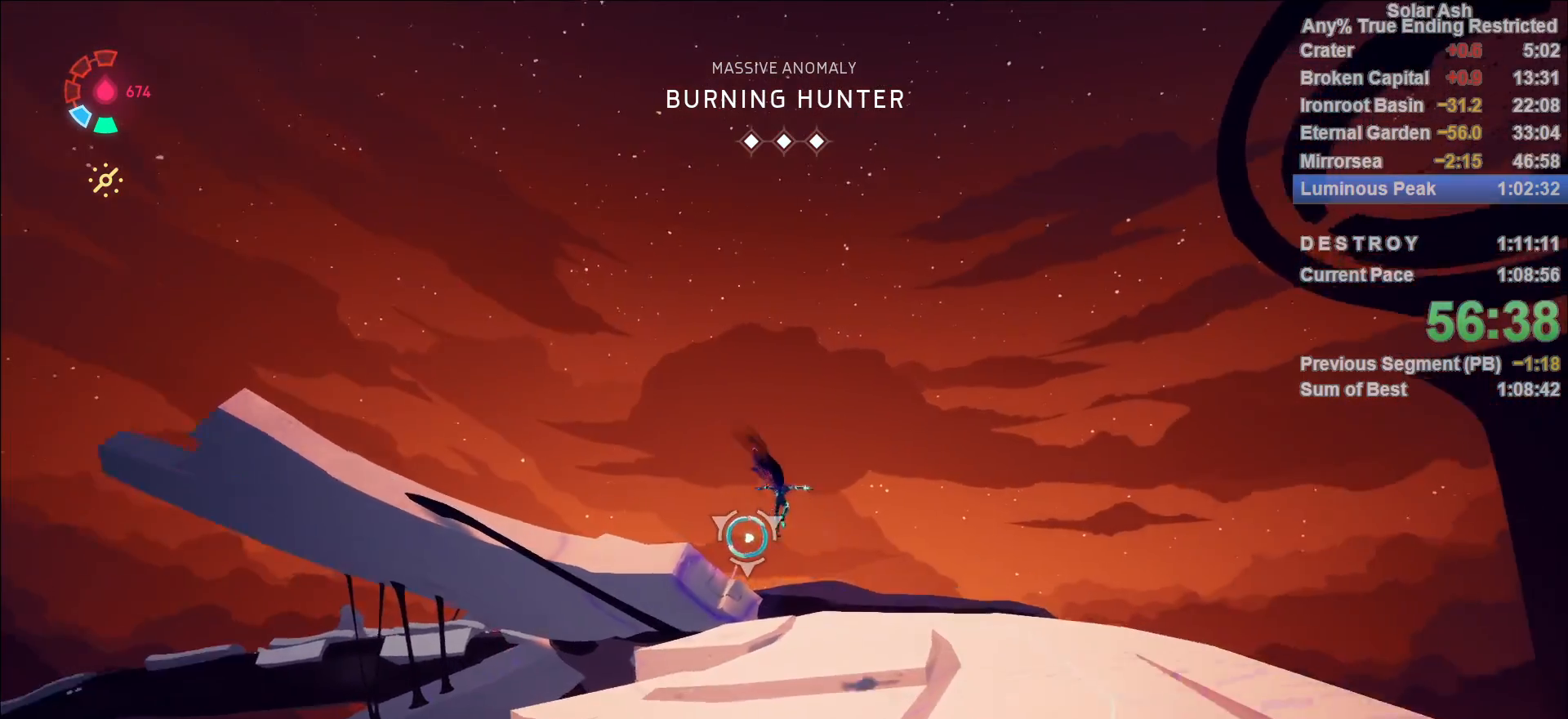
Gameplay with a controller (PlayStation layout); each line is a JSON object with the inputs held at the frame after it. "events" lists button and stick changes between this image and that frame as [ms after this image, input, new state], when the widget could be followed in between.
{"buttons": [], "left_stick": "center", "right_stick": "down-left", "events": [[17, "CIRCLE", "down"], [17, "R1", "down"], [83, "CIRCLE", "up"], [83, "R1", "up"], [117, "R1", "down"], [150, "L1", "up"], [167, "left_stick", "center"], [183, "R1", "up"], [317, "right_stick", "down-left"]]}
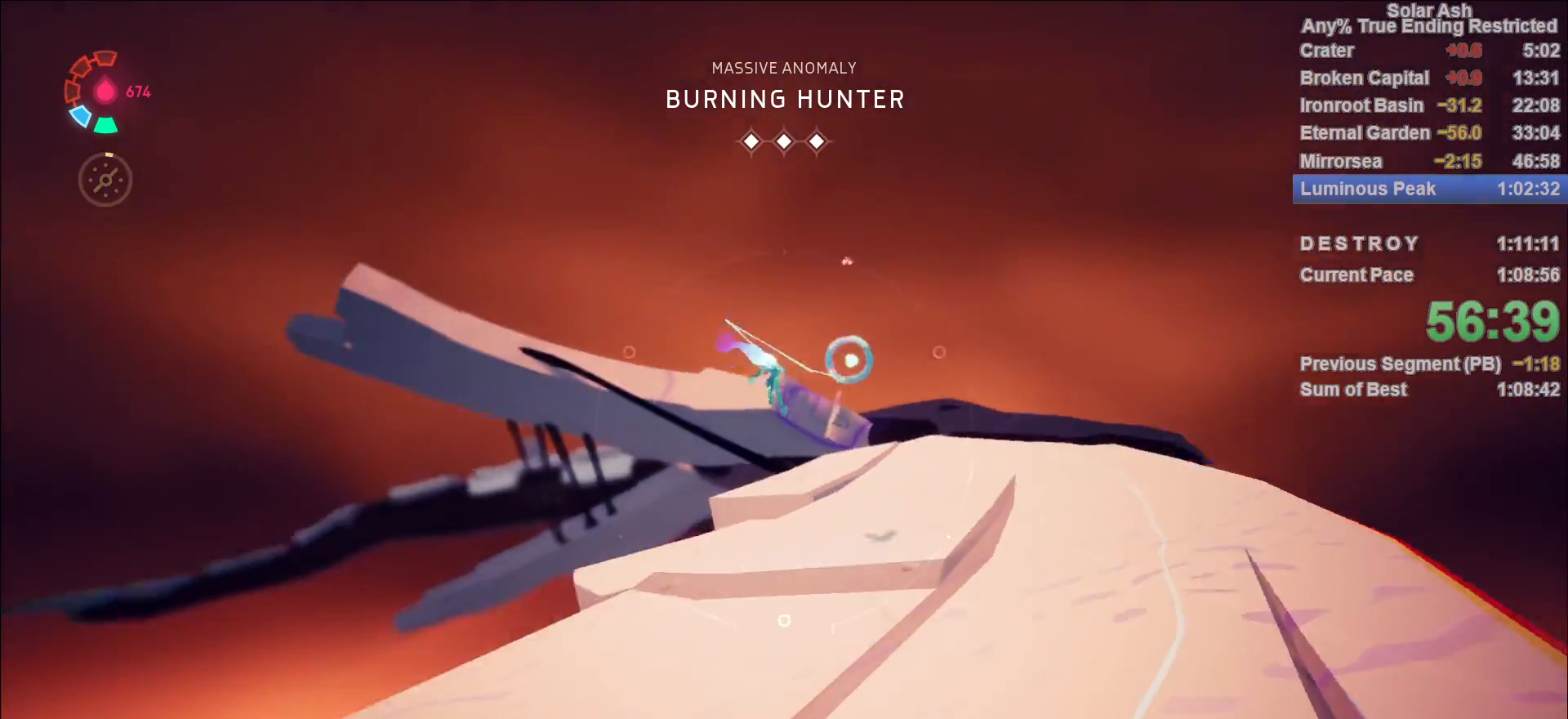
{"buttons": [], "left_stick": "up-left", "right_stick": "center", "events": [[100, "left_stick", "up-left"], [150, "right_stick", "center"]]}
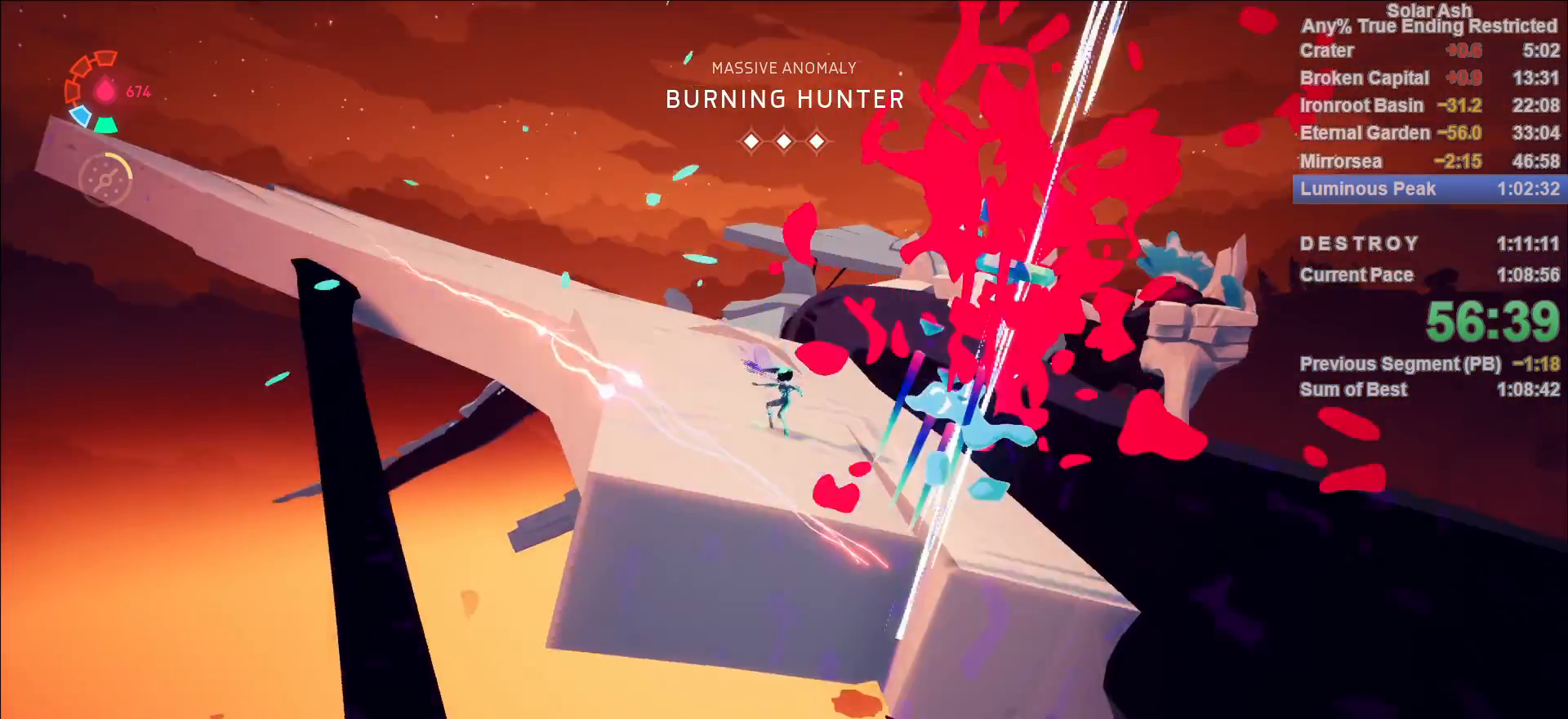
{"buttons": ["L1"], "left_stick": "up", "right_stick": "center", "events": [[50, "L1", "down"], [217, "left_stick", "up"], [250, "R2", "down"], [467, "R2", "up"]]}
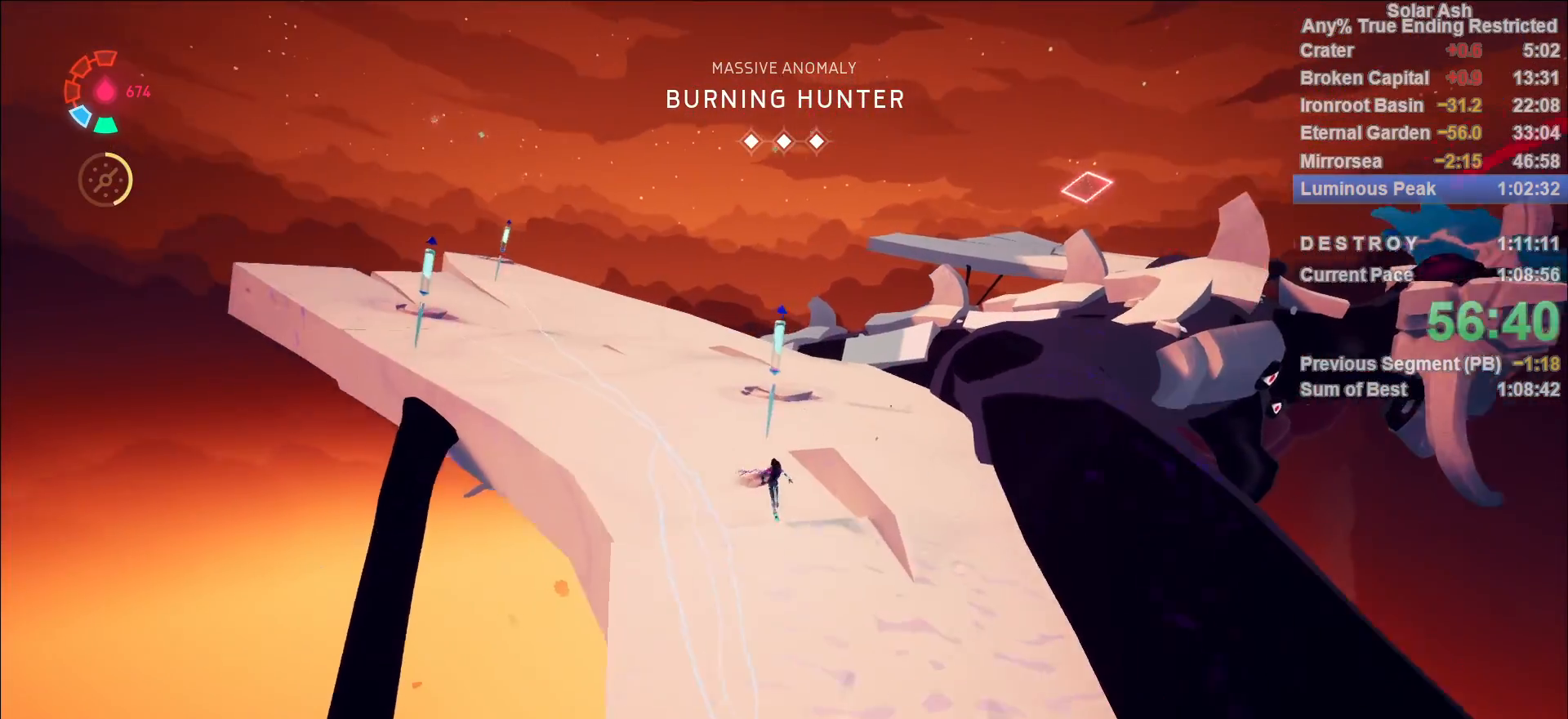
{"buttons": ["L1"], "left_stick": "up-left", "right_stick": "center", "events": [[483, "left_stick", "up-left"]]}
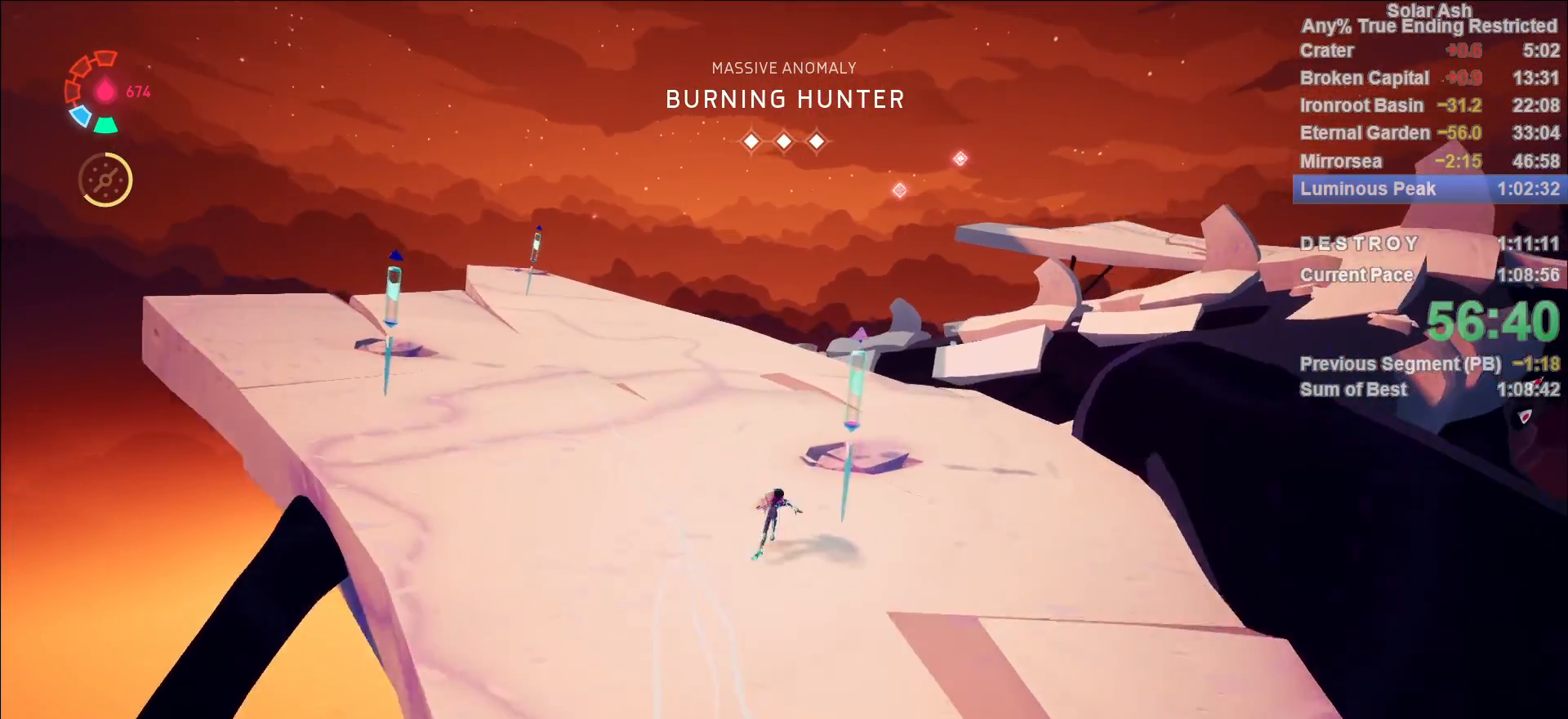
{"buttons": [], "left_stick": "left", "right_stick": "center", "events": [[17, "L1", "up"], [17, "left_stick", "up"], [33, "SQUARE", "down"], [33, "left_stick", "down-left"], [133, "SQUARE", "up"], [200, "left_stick", "left"]]}
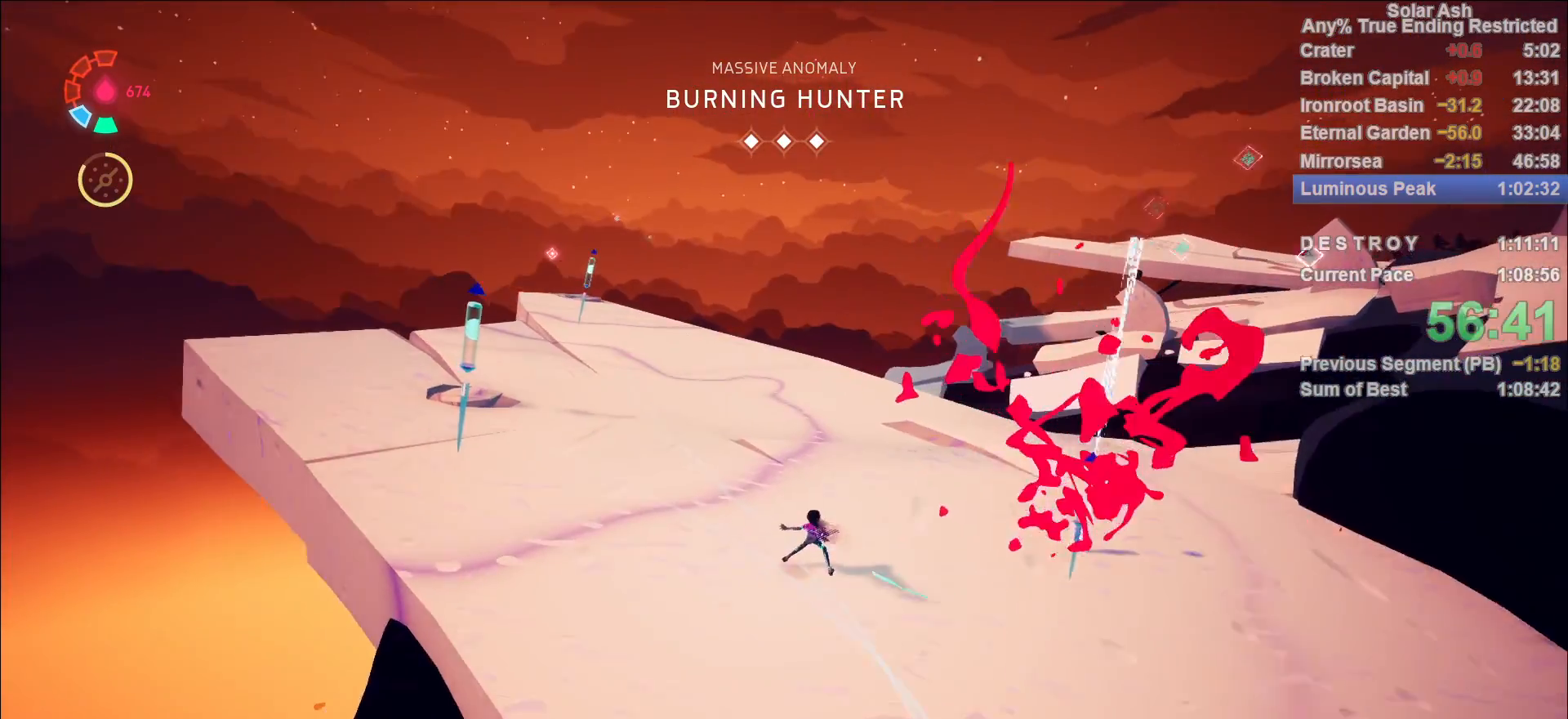
{"buttons": ["L1"], "left_stick": "up-left", "right_stick": "center", "events": [[83, "left_stick", "up-left"], [233, "L1", "down"]]}
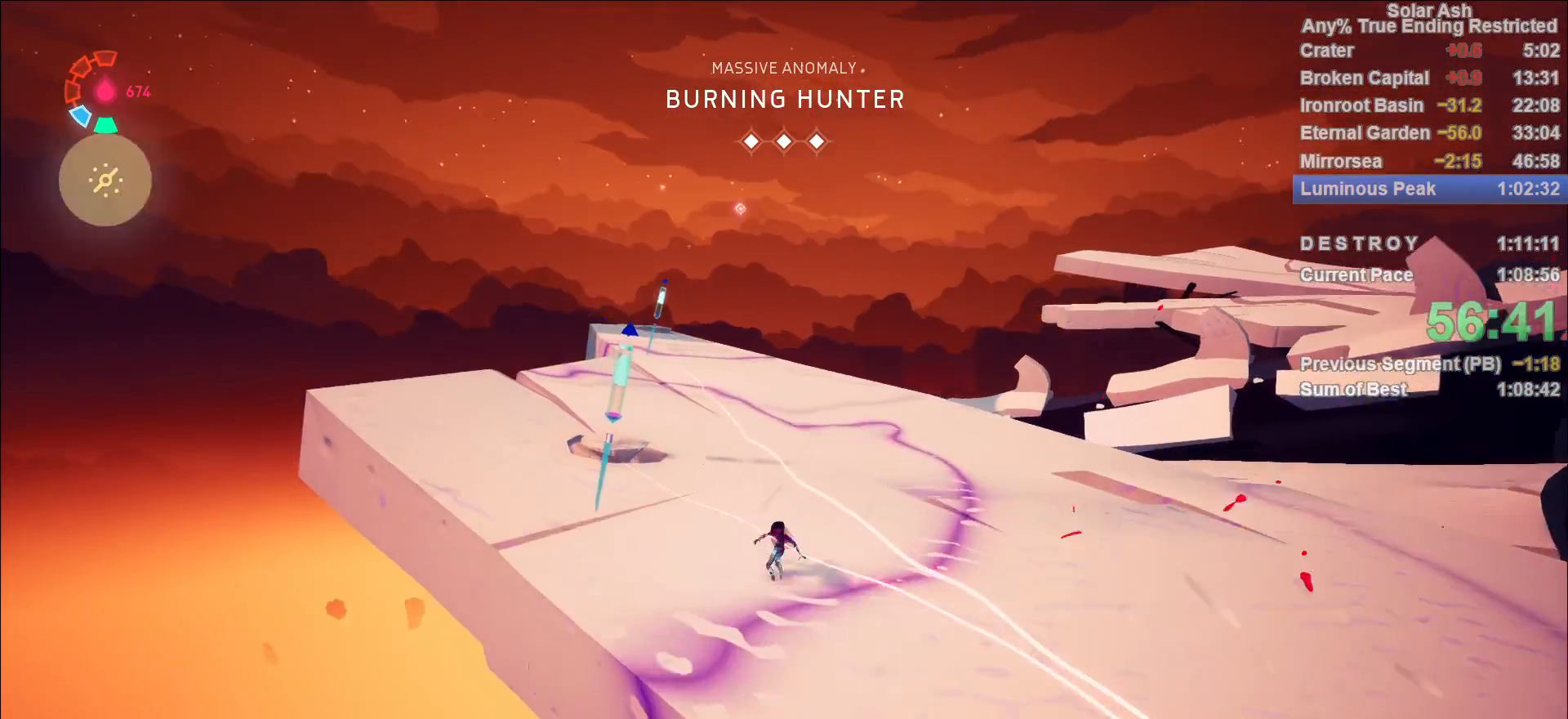
{"buttons": ["L1", "R2"], "left_stick": "up", "right_stick": "center", "events": [[67, "SQUARE", "down"], [67, "left_stick", "up"], [167, "SQUARE", "up"], [500, "R2", "down"]]}
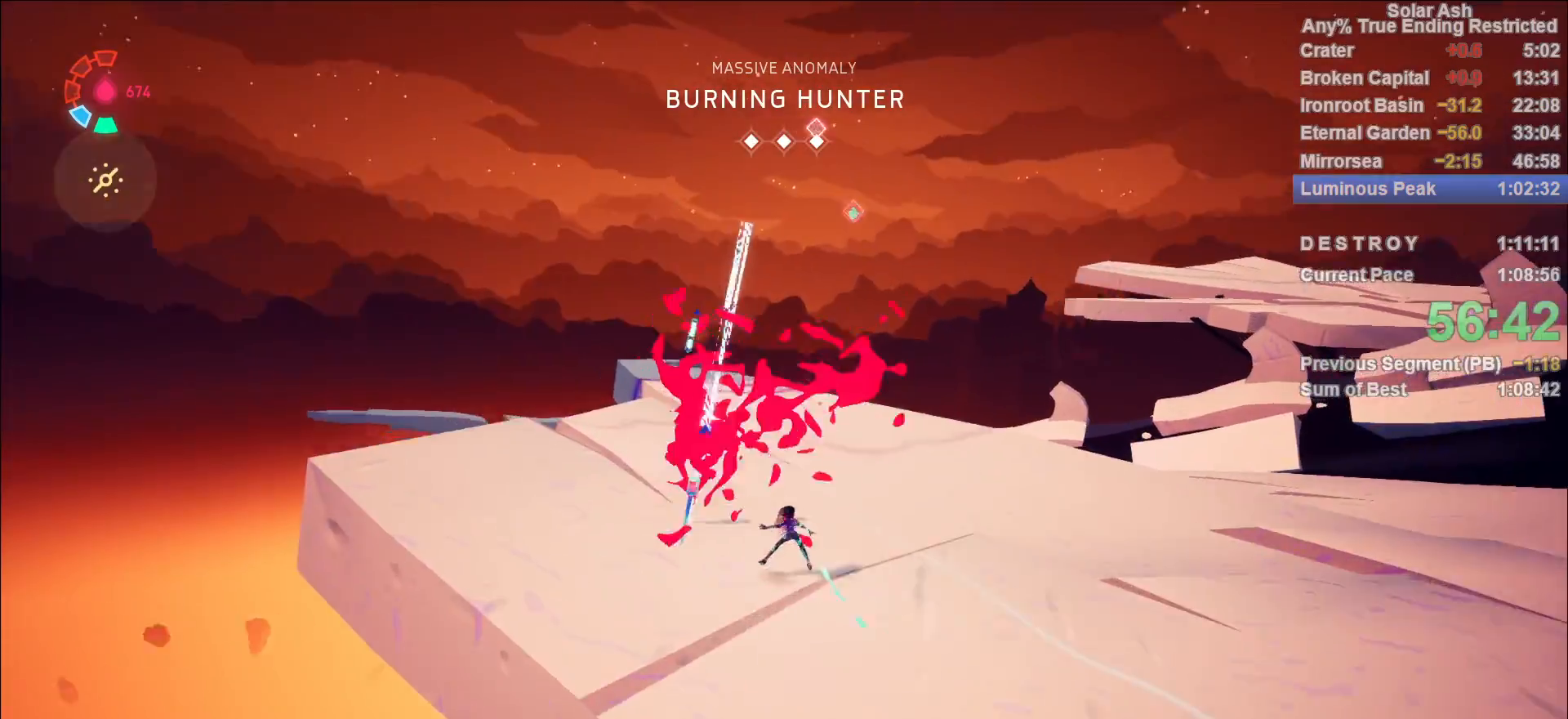
{"buttons": ["L1"], "left_stick": "up-left", "right_stick": "right", "events": [[150, "R2", "up"], [167, "left_stick", "up-left"], [450, "right_stick", "right"]]}
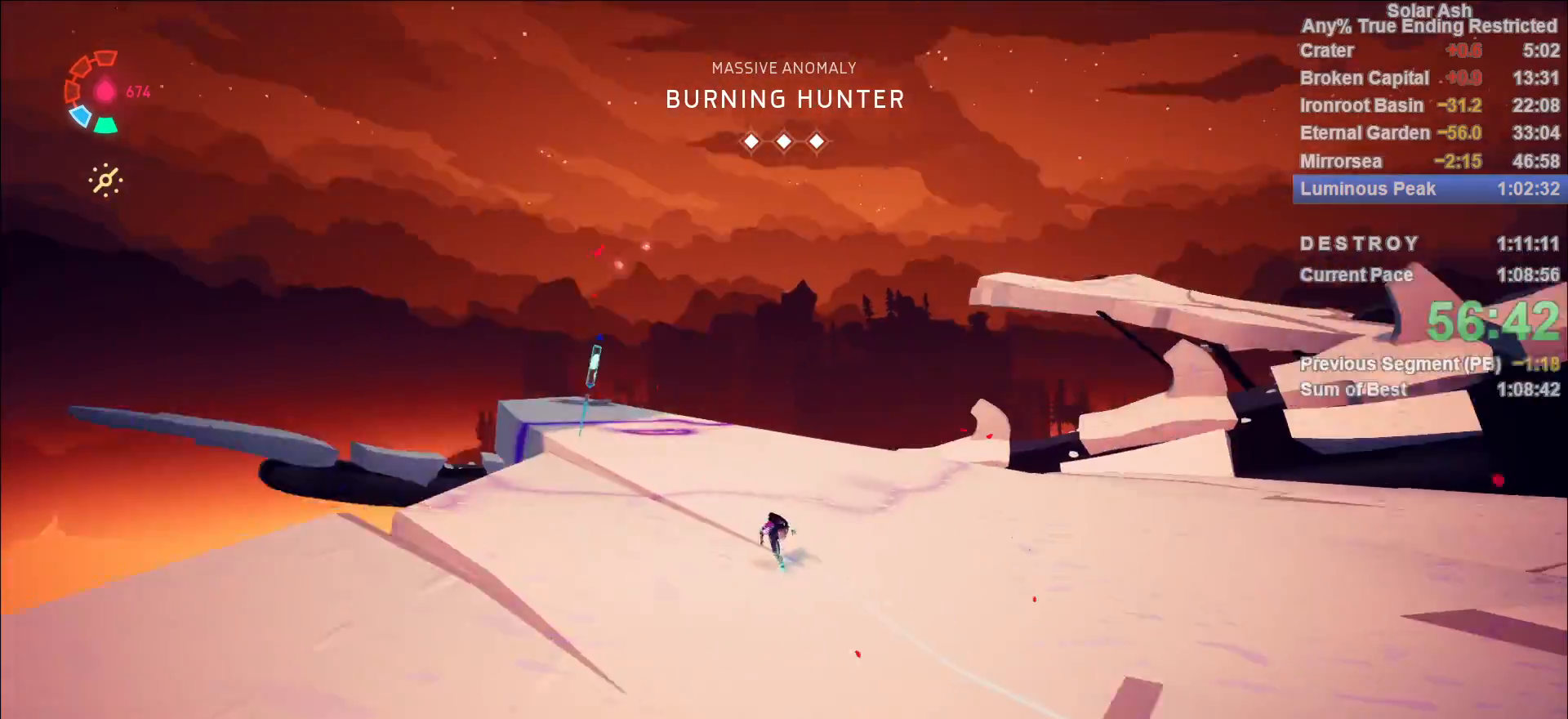
{"buttons": ["L1"], "left_stick": "up-left", "right_stick": "down-right", "events": [[117, "right_stick", "center"], [467, "right_stick", "down-right"]]}
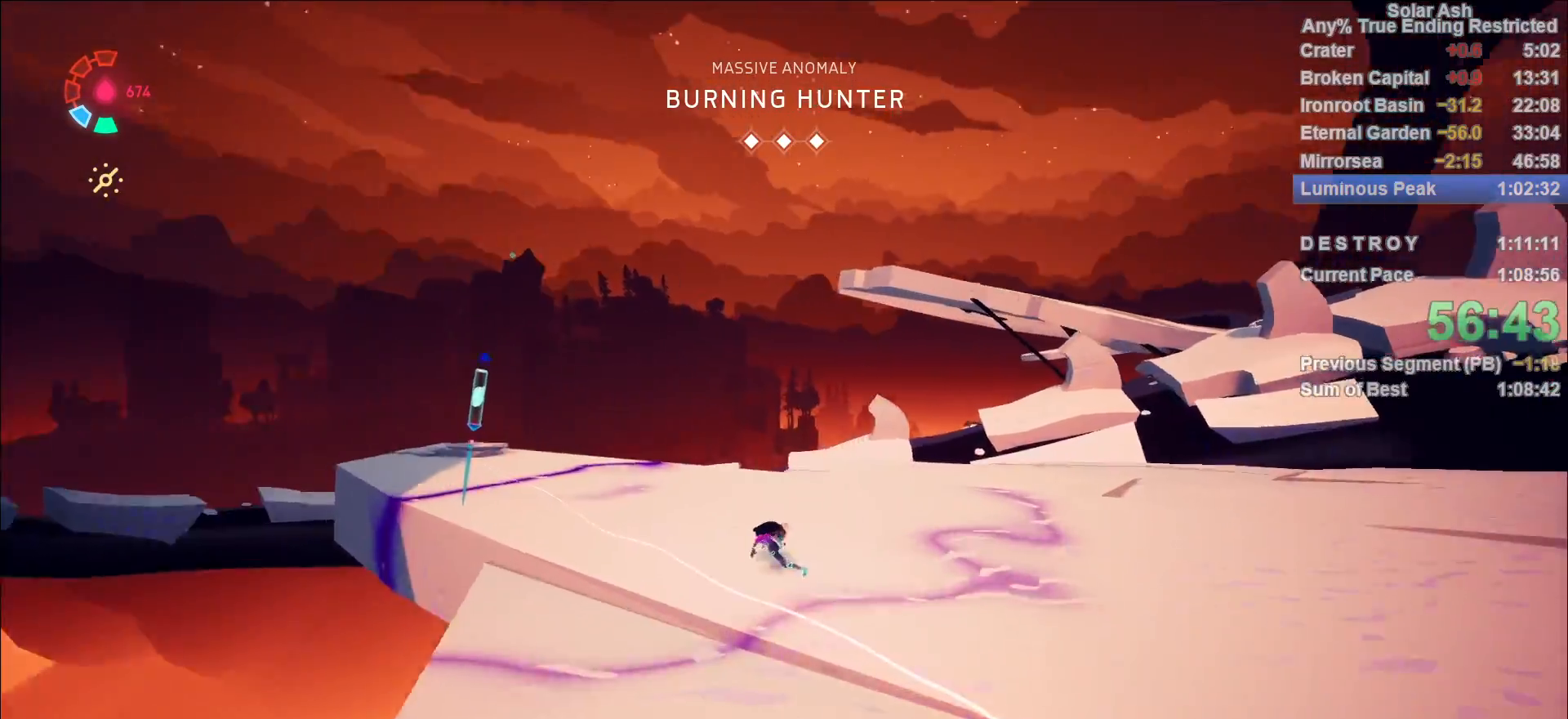
{"buttons": ["SQUARE", "L1"], "left_stick": "right", "right_stick": "center", "events": [[17, "left_stick", "left"], [83, "right_stick", "center"], [417, "left_stick", "center"], [450, "SQUARE", "down"], [500, "left_stick", "right"]]}
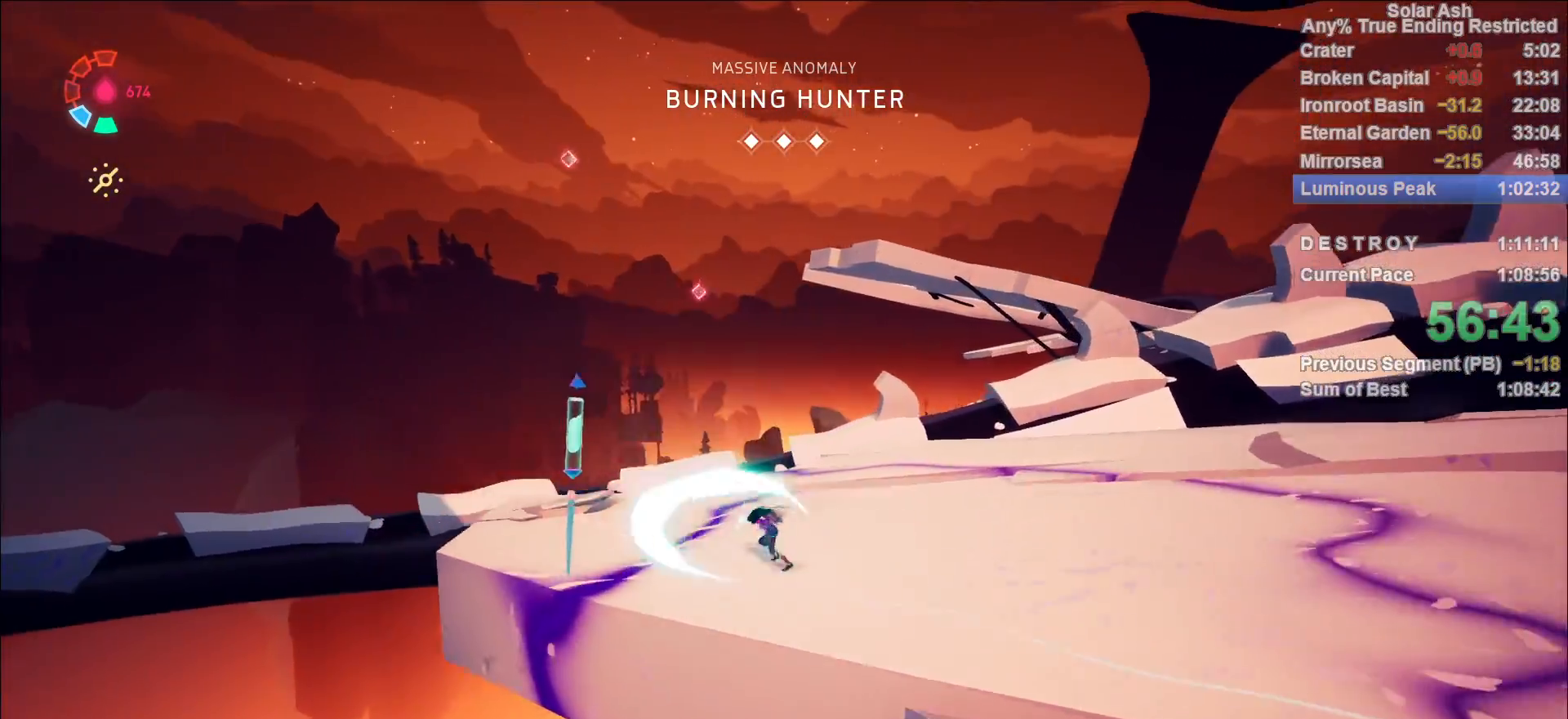
{"buttons": ["L1"], "left_stick": "down-right", "right_stick": "center", "events": [[33, "SQUARE", "up"], [300, "SQUARE", "down"], [350, "left_stick", "down-right"], [383, "SQUARE", "up"]]}
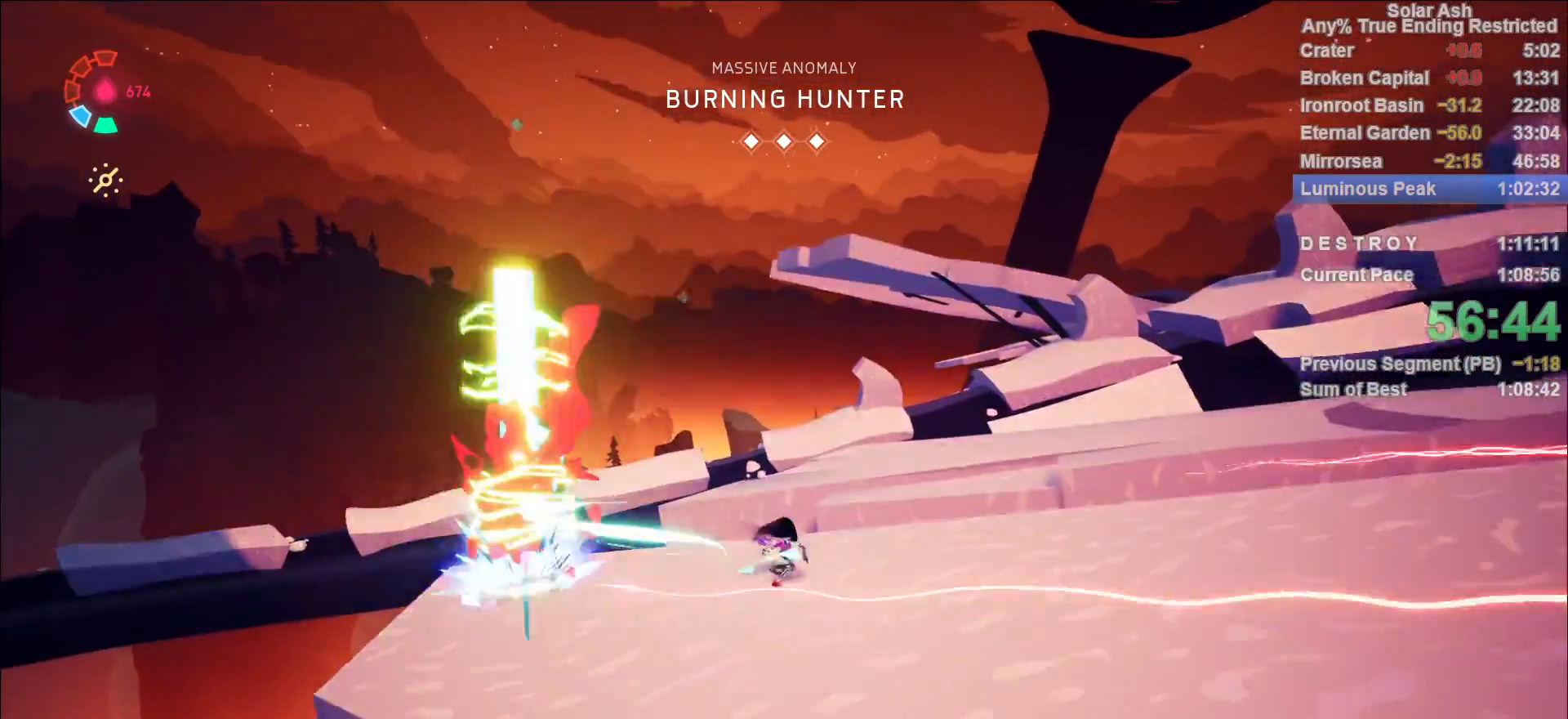
{"buttons": ["L1"], "left_stick": "right", "right_stick": "right", "events": [[133, "right_stick", "down-right"], [300, "right_stick", "right"], [467, "left_stick", "right"]]}
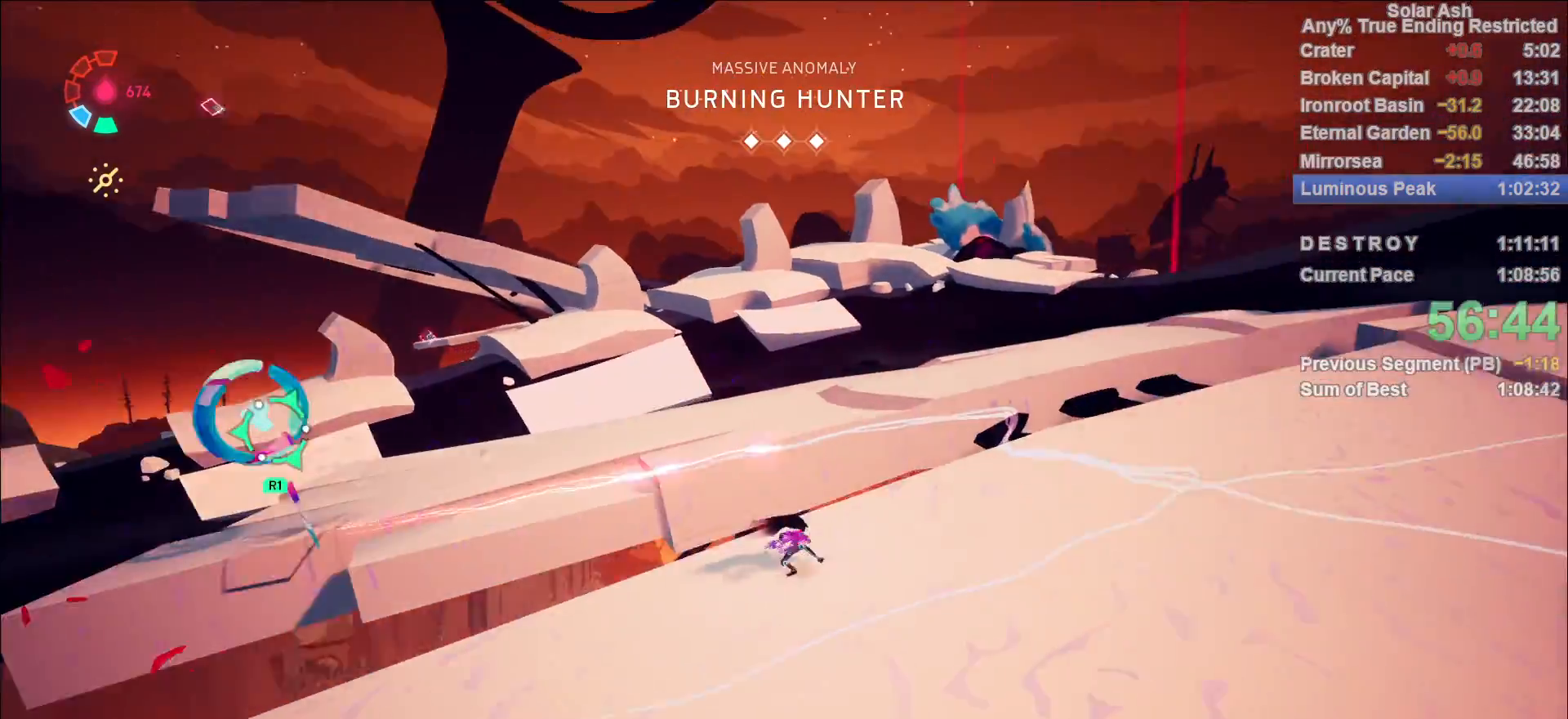
{"buttons": ["L1"], "left_stick": "center", "right_stick": "left", "events": [[33, "right_stick", "center"], [150, "left_stick", "up-left"], [267, "right_stick", "left"], [300, "R1", "down"], [367, "R1", "up"], [467, "R1", "down"], [483, "left_stick", "center"], [500, "R1", "up"]]}
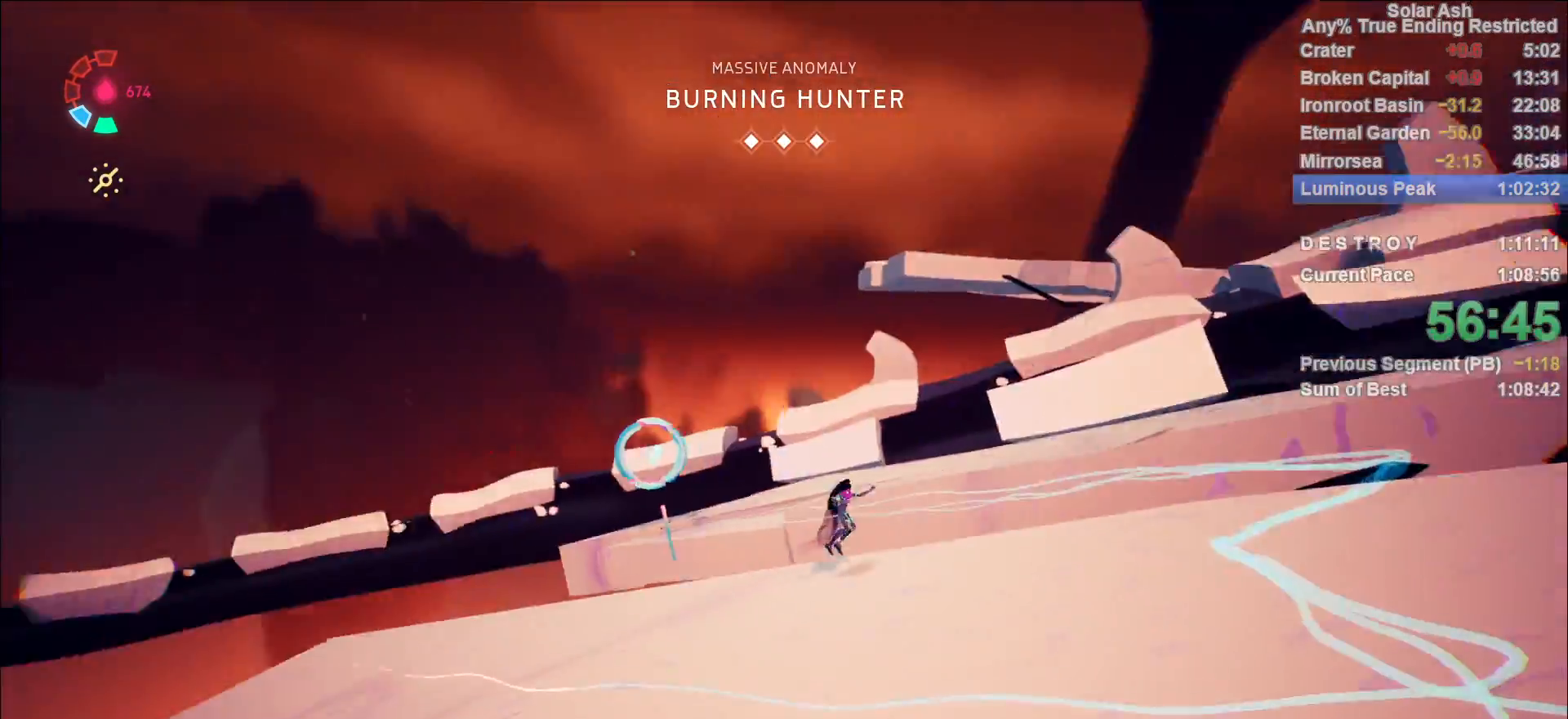
{"buttons": [], "left_stick": "center", "right_stick": "center", "events": [[17, "L1", "up"], [83, "right_stick", "center"], [250, "right_stick", "down-right"], [450, "right_stick", "center"]]}
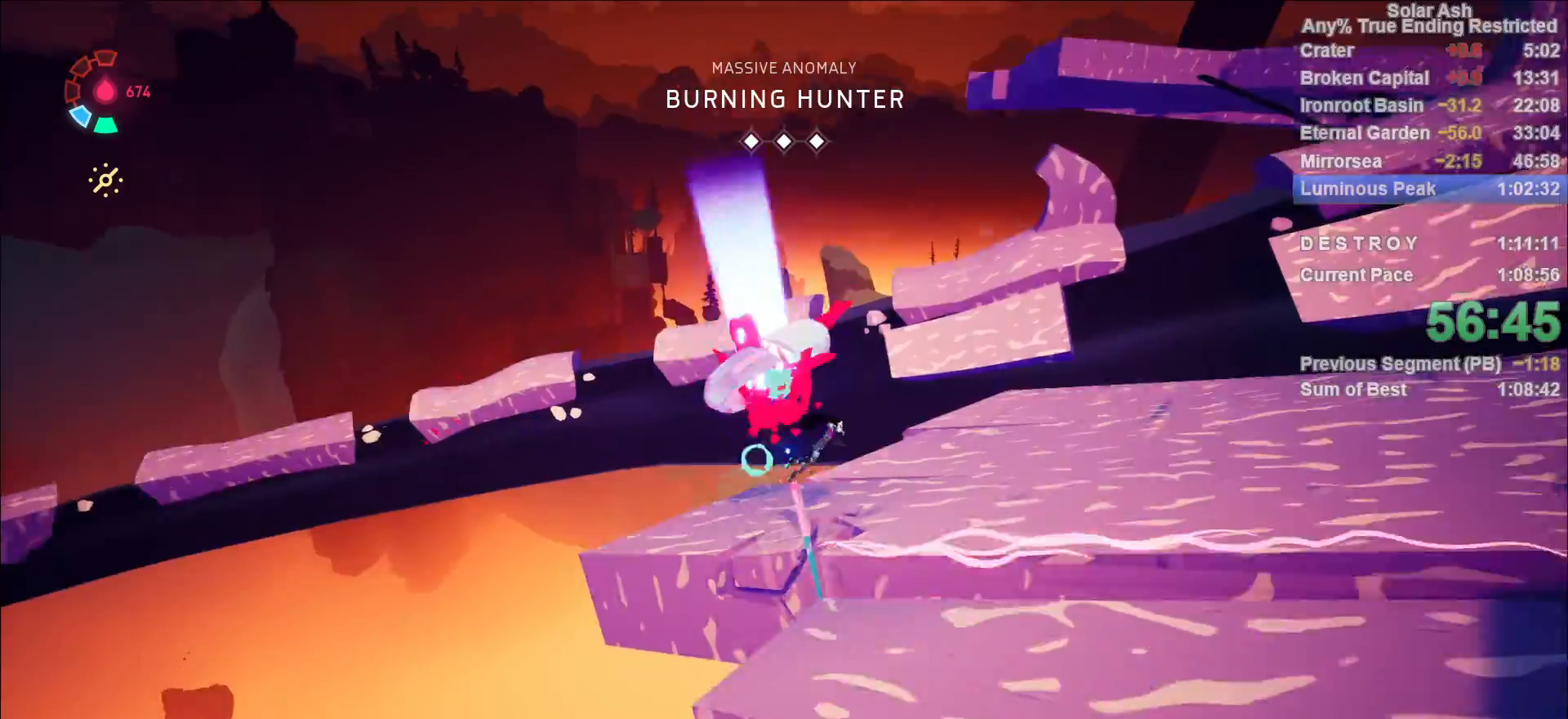
{"buttons": [], "left_stick": "up", "right_stick": "up-right"}
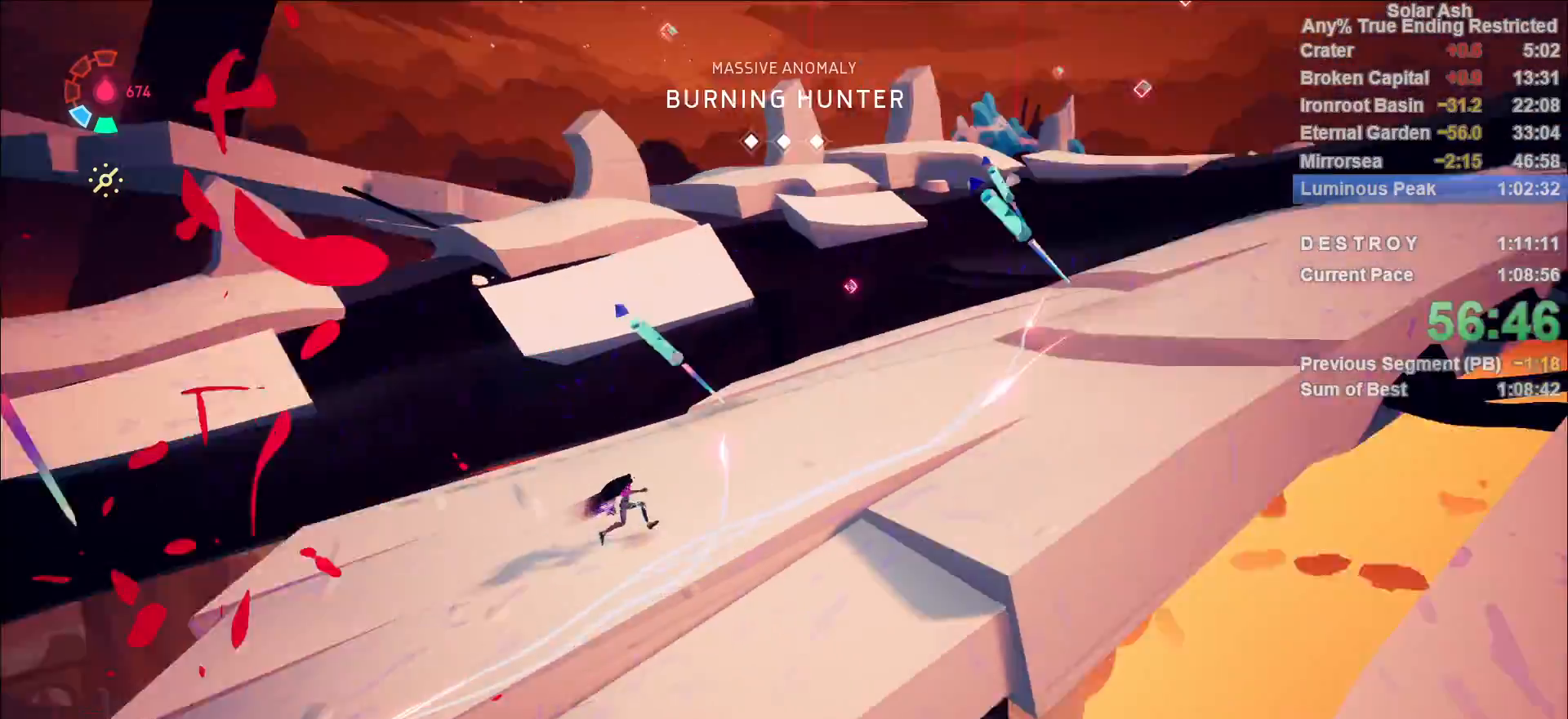
{"buttons": ["SQUARE", "L1"], "left_stick": "up-left", "right_stick": "center", "events": [[17, "L1", "down"], [100, "right_stick", "right"], [217, "R2", "down"], [217, "right_stick", "center"], [283, "R2", "up"], [317, "left_stick", "up-left"], [467, "SQUARE", "down"]]}
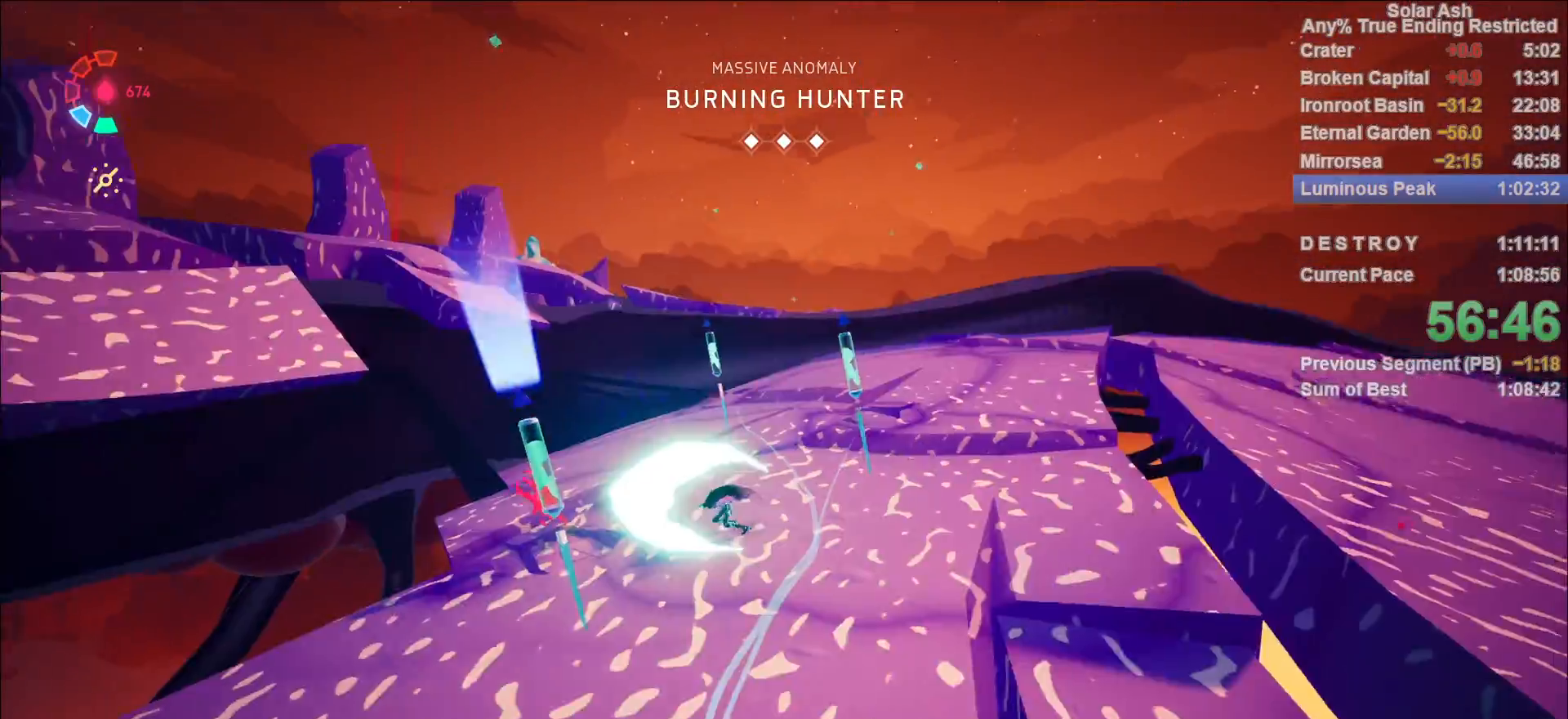
{"buttons": ["L1"], "left_stick": "up-right", "right_stick": "center", "events": [[83, "SQUARE", "up"], [117, "left_stick", "up-right"]]}
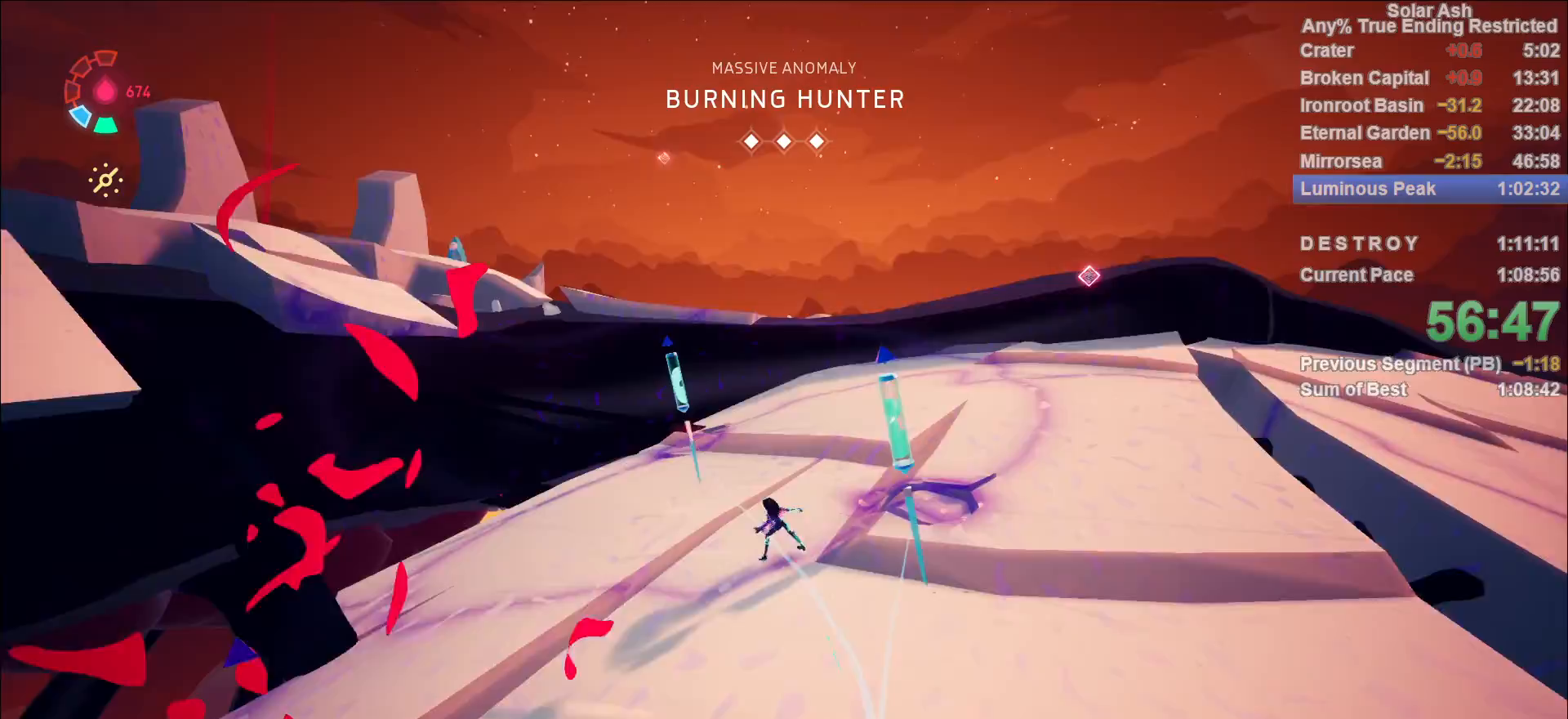
{"buttons": ["L1"], "left_stick": "up-left", "right_stick": "center", "events": [[50, "SQUARE", "down"], [67, "left_stick", "up-left"], [100, "SQUARE", "up"]]}
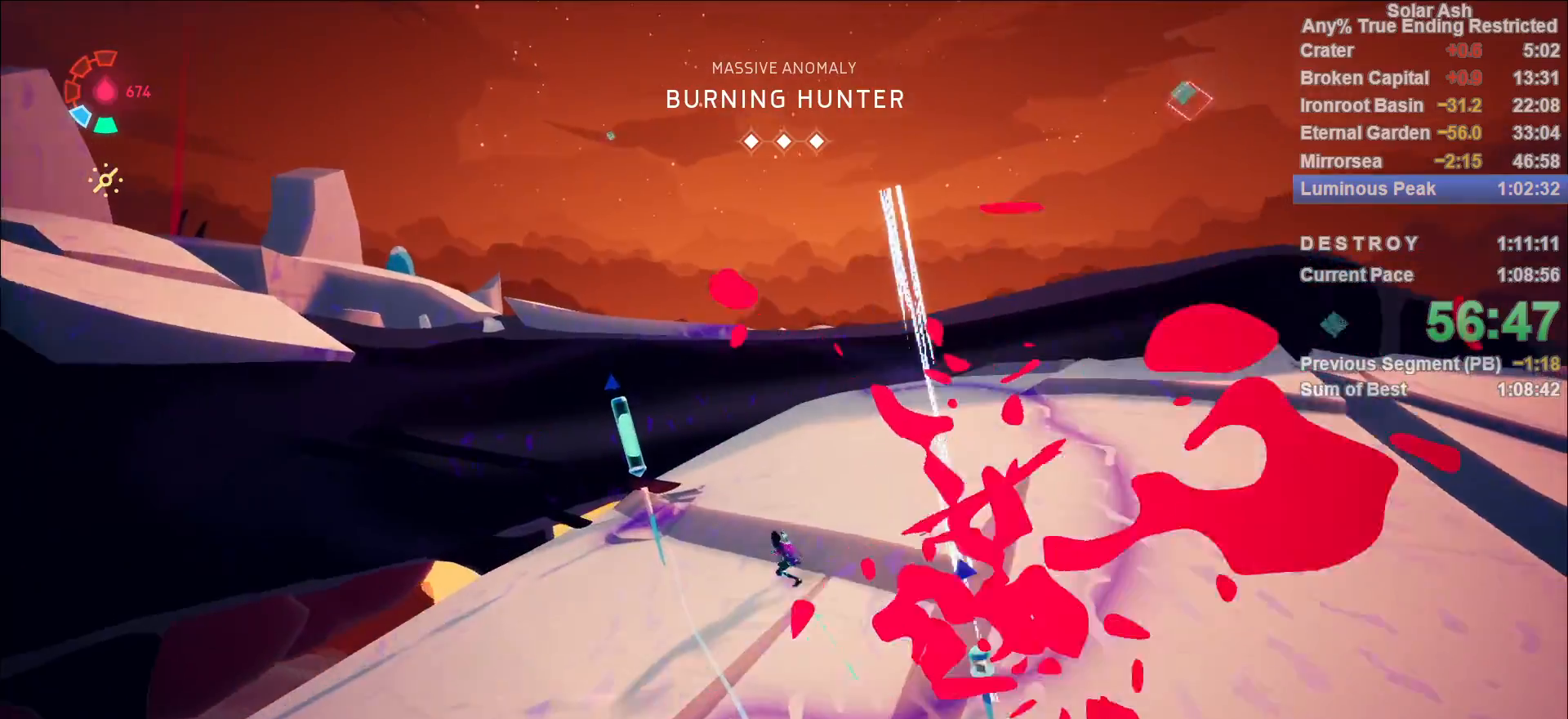
{"buttons": ["L1"], "left_stick": "up-right", "right_stick": "up-left", "events": [[100, "SQUARE", "down"], [133, "left_stick", "up-right"], [217, "SQUARE", "up"], [317, "right_stick", "left"], [467, "right_stick", "up-left"]]}
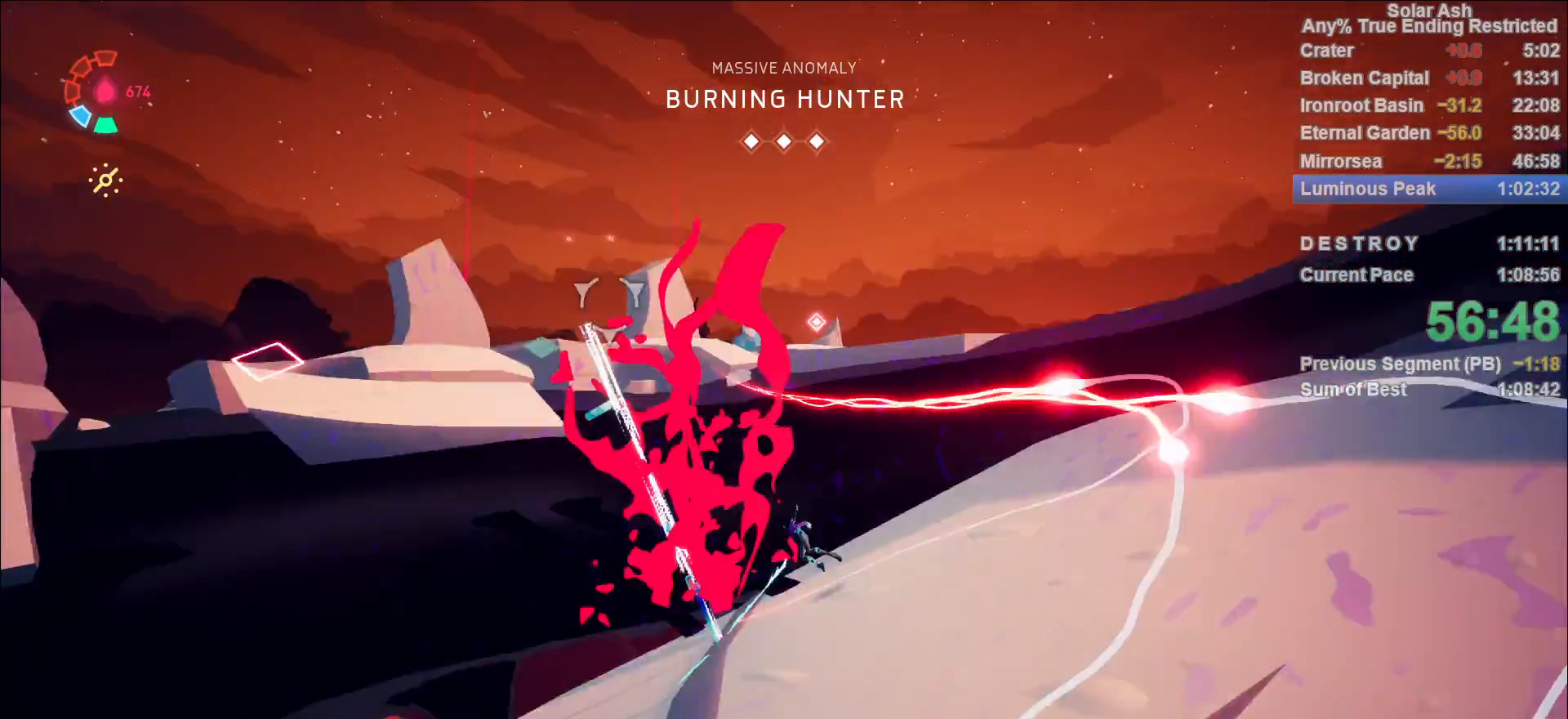
{"buttons": ["L1"], "left_stick": "center", "right_stick": "center", "events": [[33, "left_stick", "right"], [150, "right_stick", "center"], [233, "left_stick", "down"], [250, "R1", "down"], [283, "CIRCLE", "down"], [283, "left_stick", "down-left"], [333, "R1", "up"], [350, "CIRCLE", "up"], [400, "R1", "down"], [400, "left_stick", "center"], [467, "R1", "up"]]}
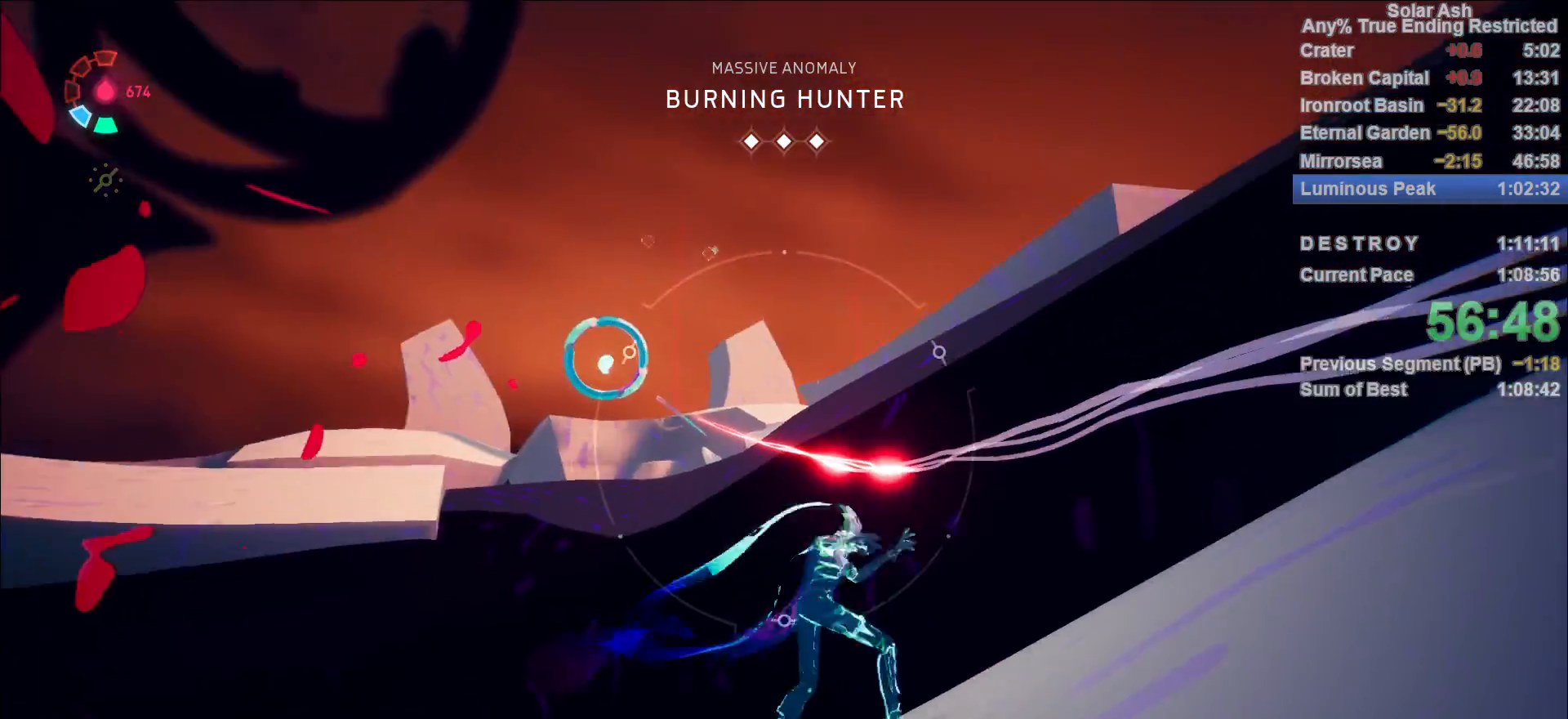
{"buttons": [], "left_stick": "up", "right_stick": "center"}
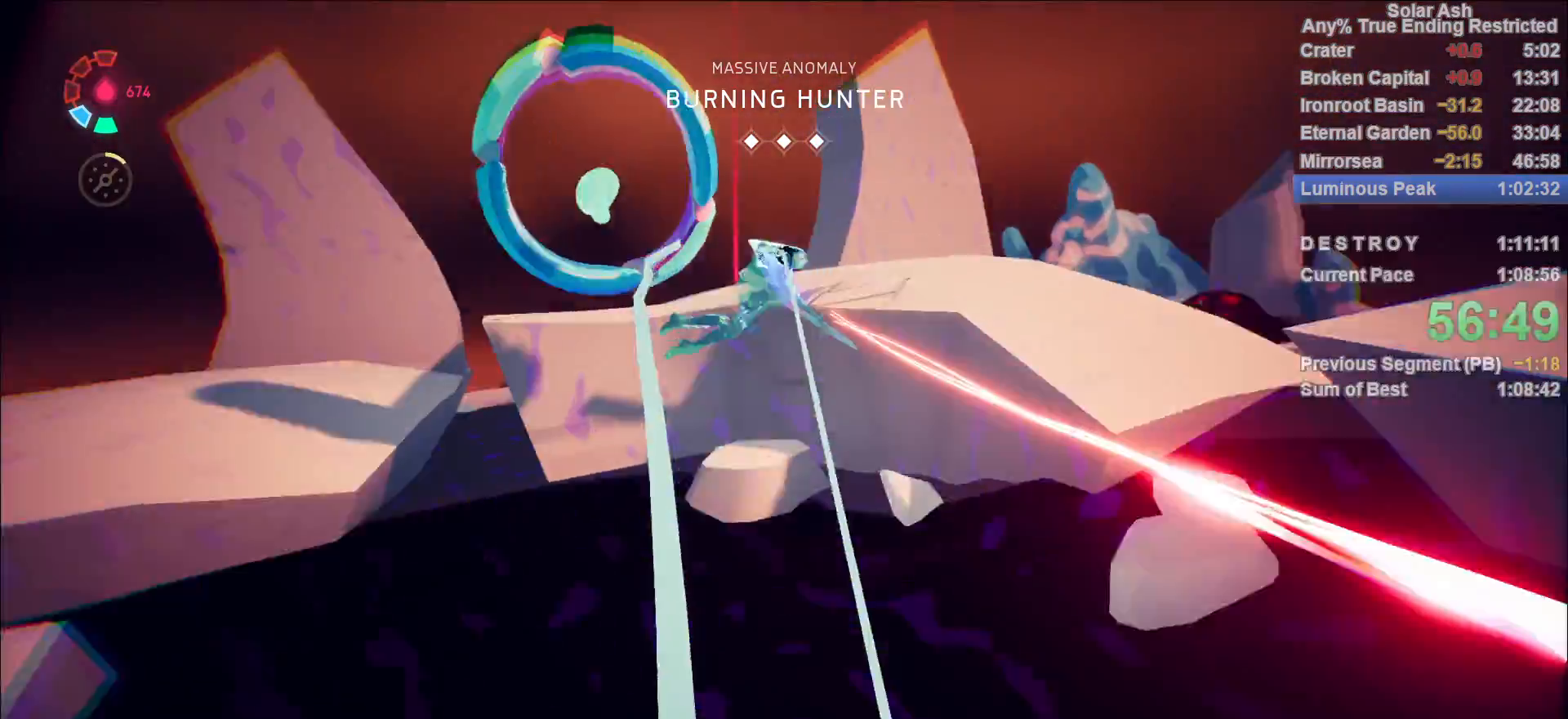
{"buttons": ["L1"], "left_stick": "up", "right_stick": "center", "events": [[483, "L1", "down"]]}
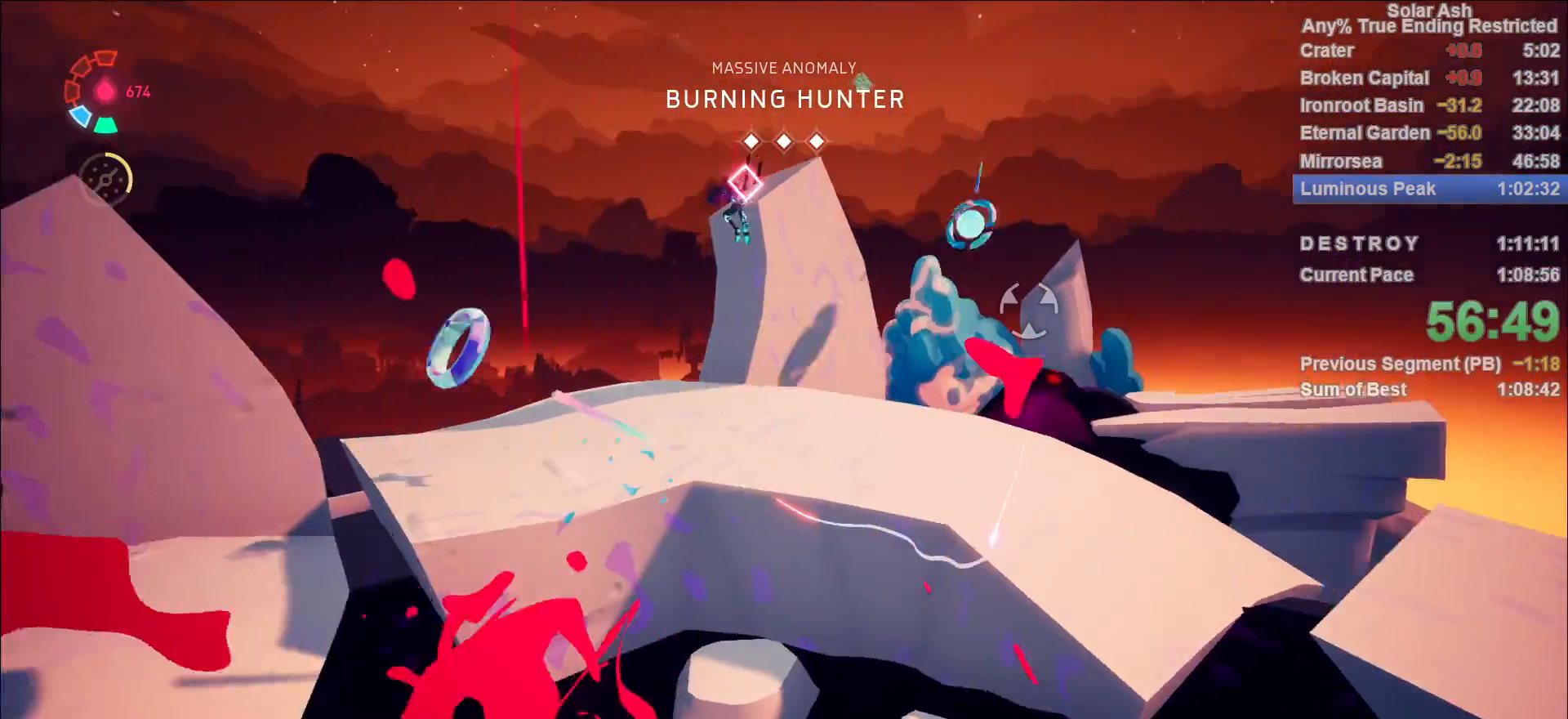
{"buttons": ["L1"], "left_stick": "right", "right_stick": "right", "events": [[83, "right_stick", "down-right"], [100, "left_stick", "up-left"], [167, "right_stick", "down-left"], [233, "right_stick", "down"], [283, "left_stick", "up-right"], [367, "right_stick", "right"], [383, "left_stick", "right"]]}
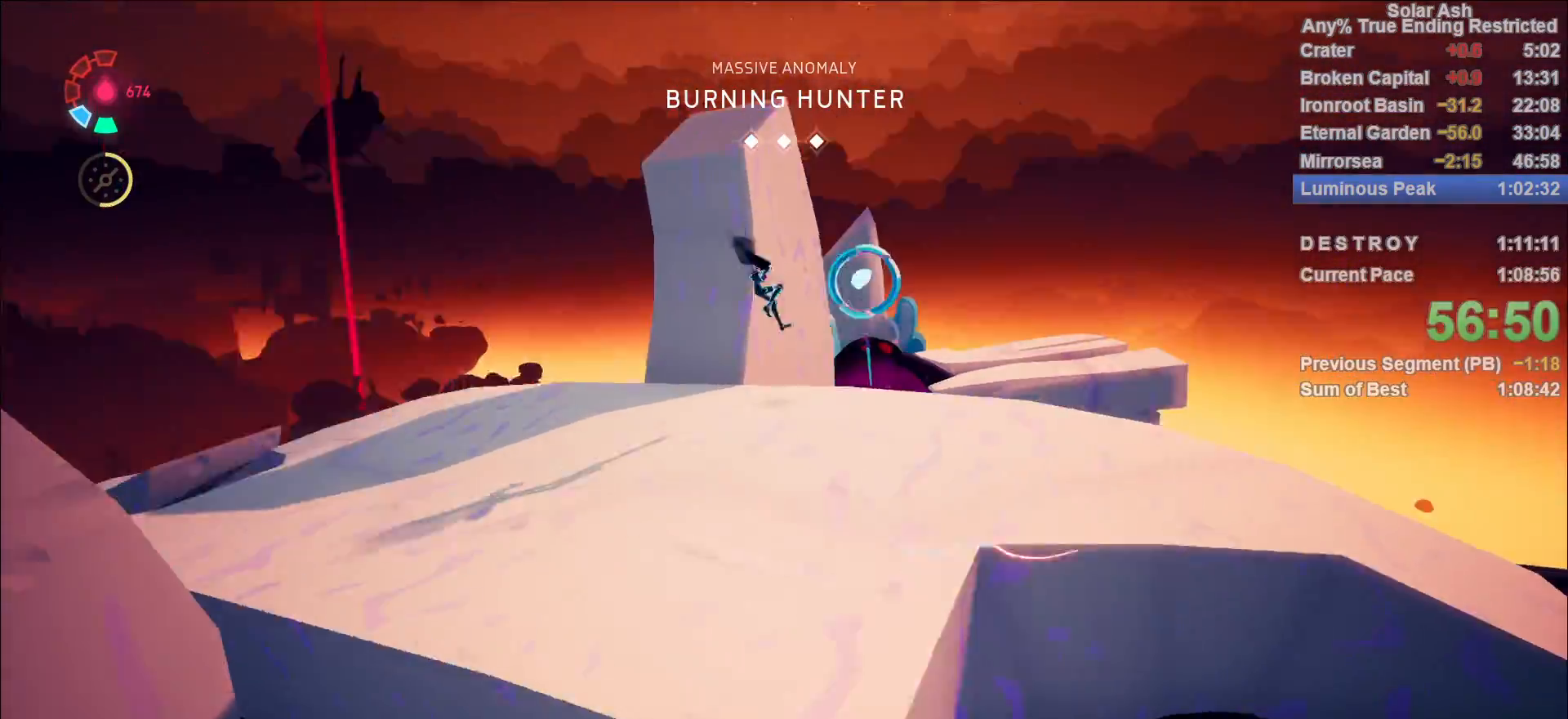
{"buttons": ["L1", "R1"], "left_stick": "up", "right_stick": "center", "events": [[67, "left_stick", "up-right"], [67, "right_stick", "center"], [300, "R2", "down"], [433, "R2", "up"], [433, "left_stick", "up"], [500, "R1", "down"]]}
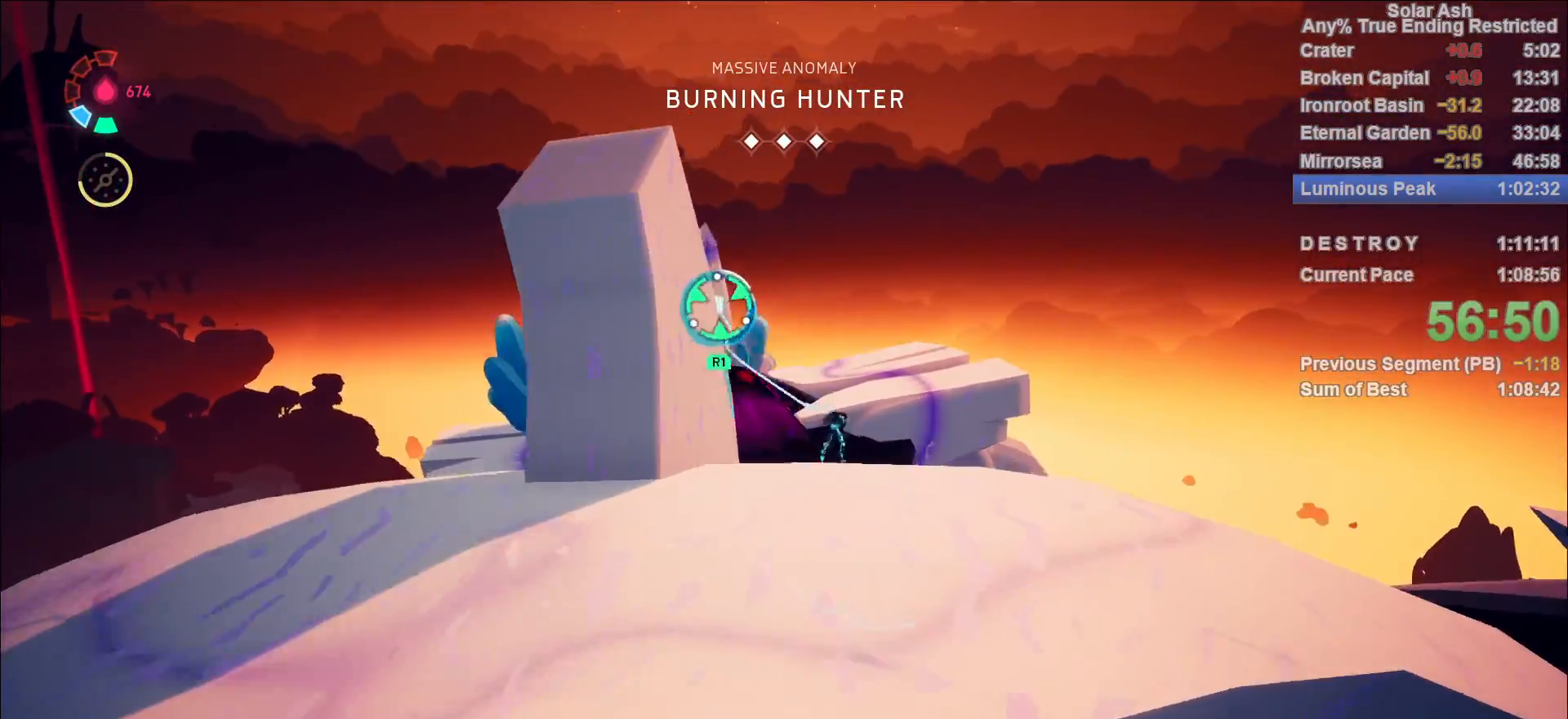
{"buttons": [], "left_stick": "center", "right_stick": "center", "events": [[100, "R1", "up"], [233, "L1", "up"], [250, "left_stick", "center"]]}